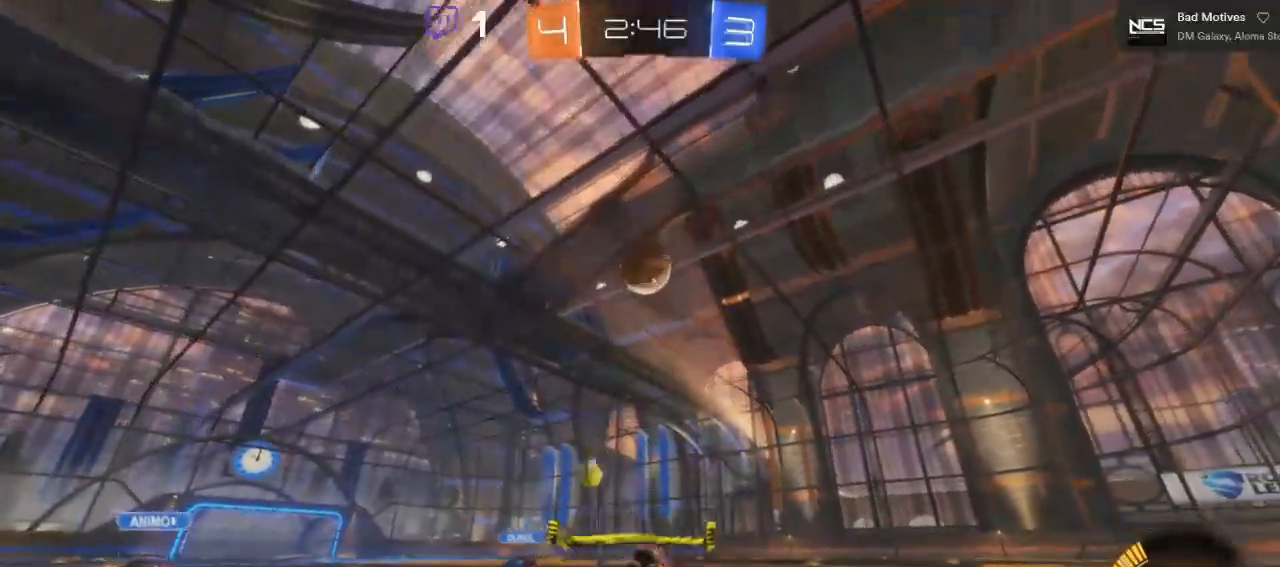
Gameplay with a controller (Xbox layout); each line is a JSON object with the inputs held at the frame after it. "events" lists button and stick changes between this image and that frame as [ms after this image, input, new state], when the widget could be followed in between.
{"buttons": ["R2"], "left_stick": "center", "right_stick": "center", "events": [[183, "left_stick", "center"]]}
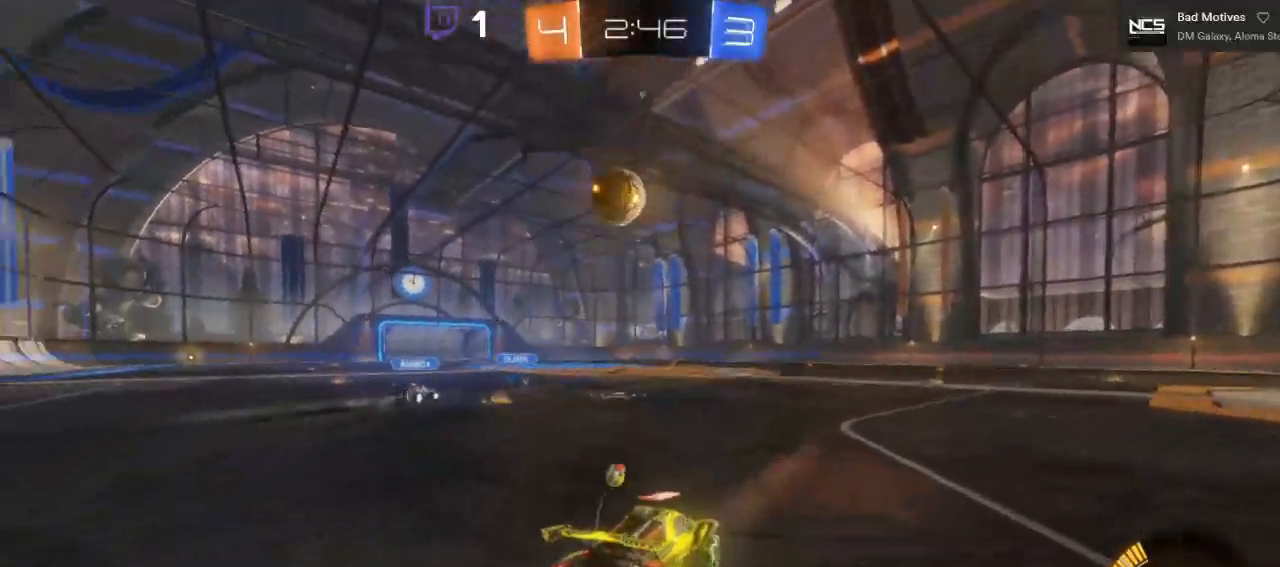
{"buttons": ["R2"], "left_stick": "center", "right_stick": "center", "events": [[250, "left_stick", "right"], [467, "left_stick", "center"]]}
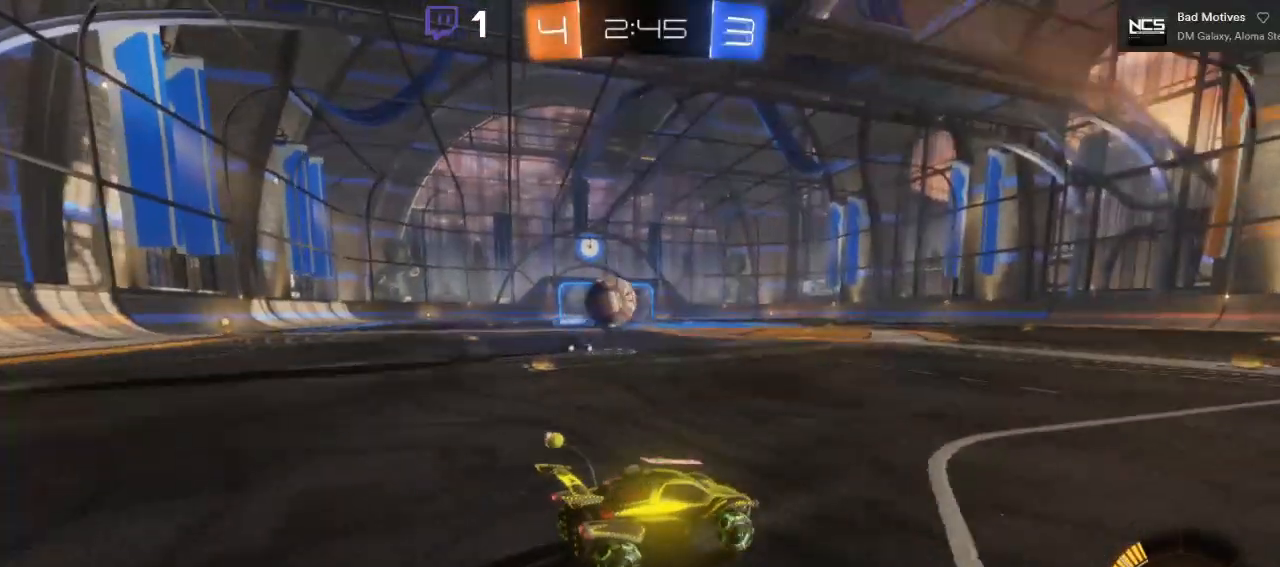
{"buttons": ["L2"], "left_stick": "left", "right_stick": "center", "events": [[67, "left_stick", "left"], [283, "R2", "up"], [317, "L2", "down"]]}
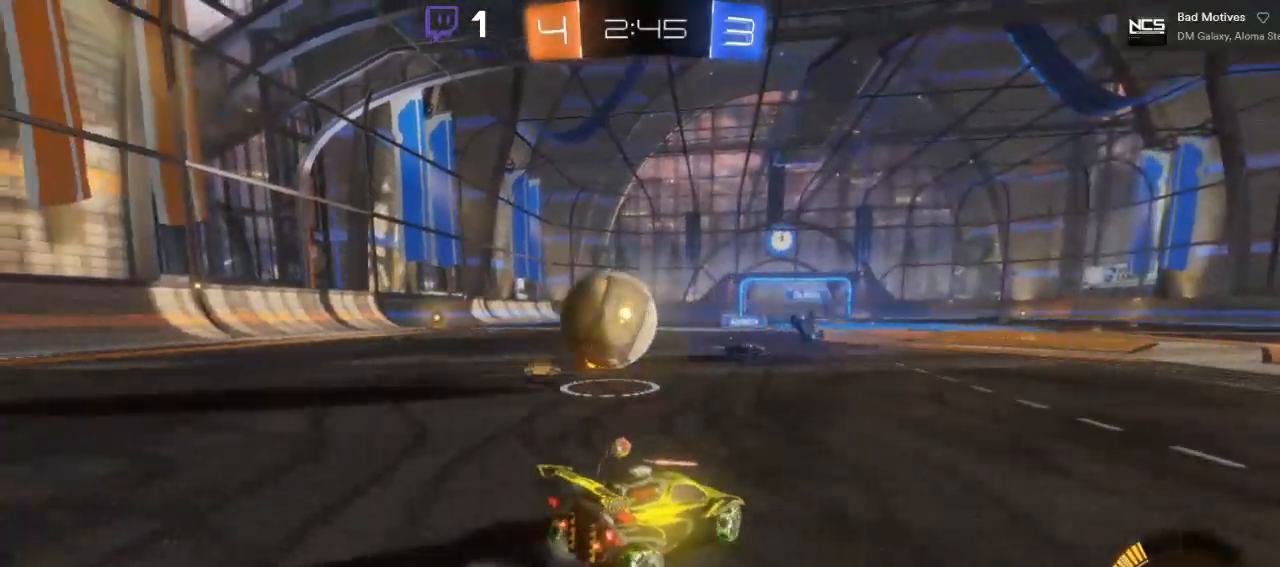
{"buttons": ["A", "L2", "L3"], "left_stick": "down-left", "right_stick": "center", "events": [[233, "A", "down"], [333, "A", "up"], [333, "L3", "down"], [333, "left_stick", "down-left"], [400, "A", "down"]]}
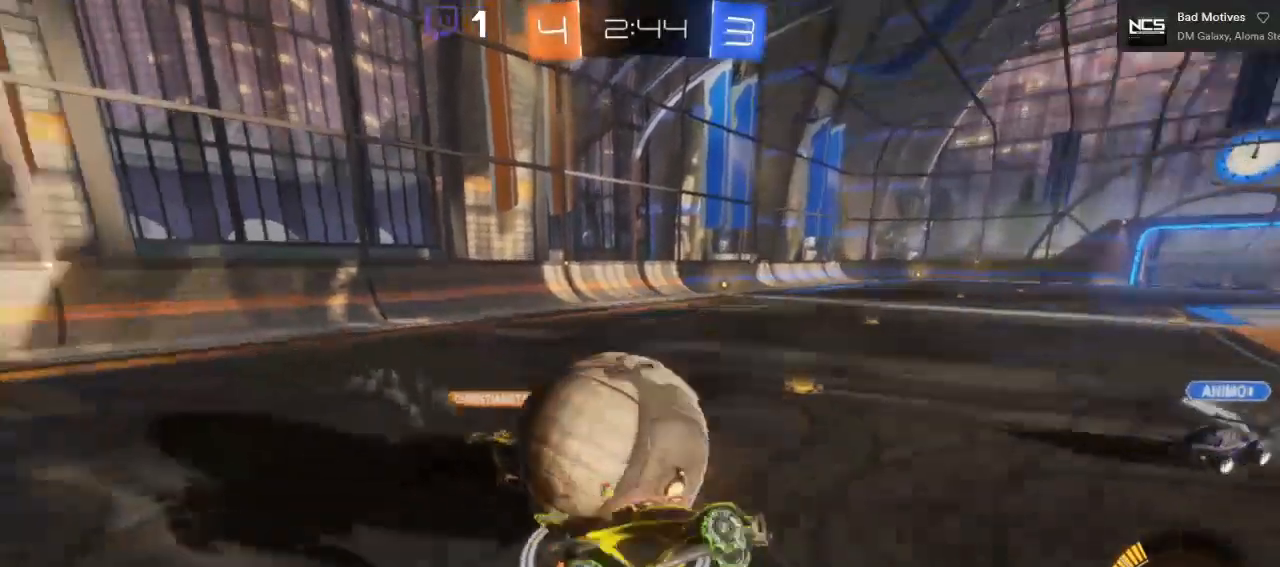
{"buttons": [], "left_stick": "down-left", "right_stick": "center", "events": [[350, "A", "up"], [417, "L2", "up"], [417, "L3", "up"]]}
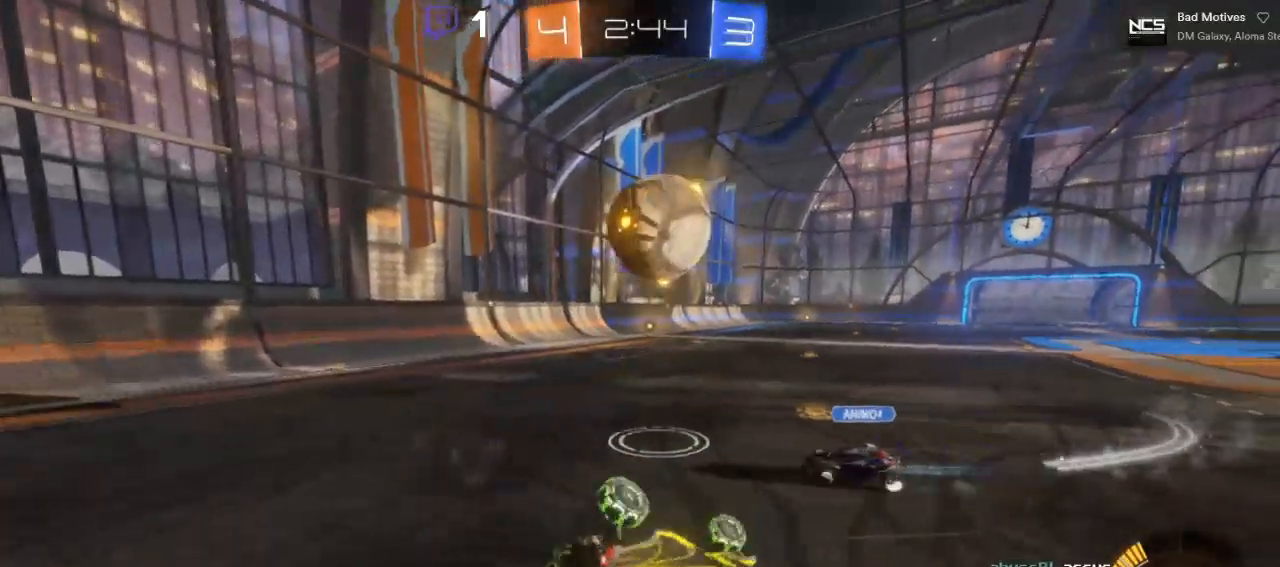
{"buttons": ["R2"], "left_stick": "left", "right_stick": "center", "events": [[300, "R2", "down"], [350, "left_stick", "left"]]}
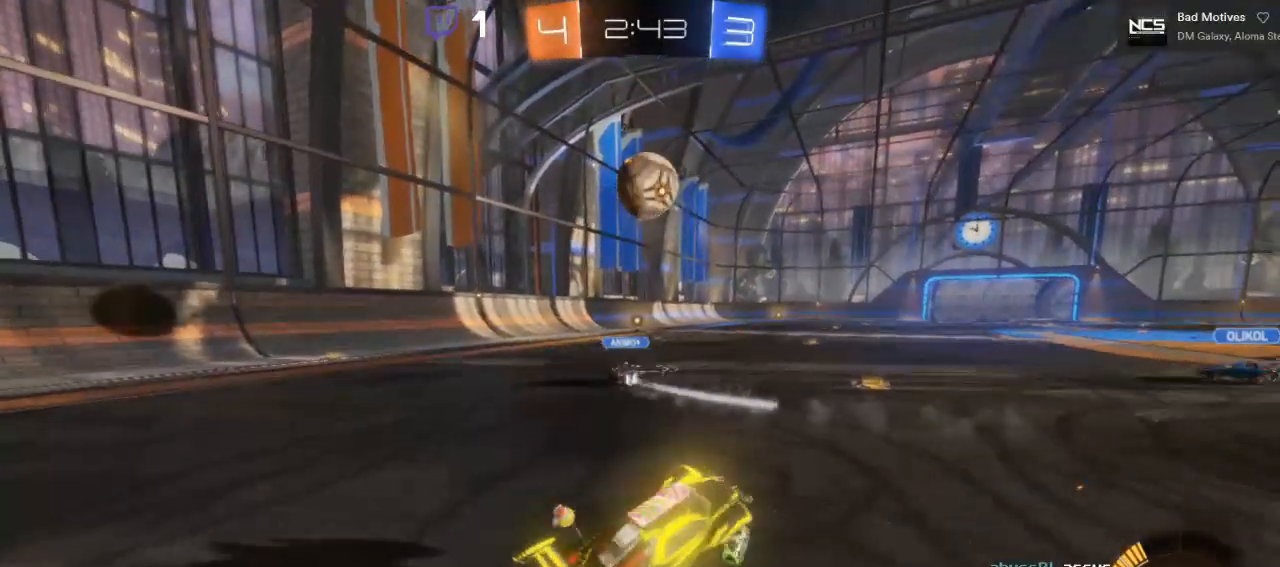
{"buttons": ["R2"], "left_stick": "left", "right_stick": "down-right", "events": [[117, "left_stick", "center"], [300, "left_stick", "left"], [483, "right_stick", "down-right"]]}
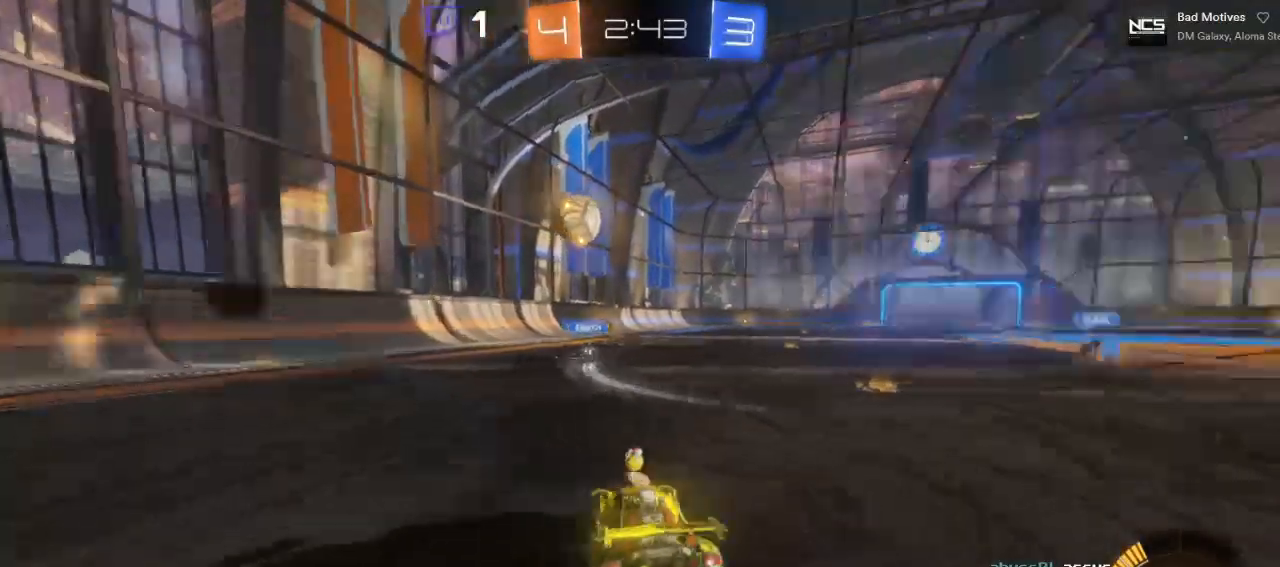
{"buttons": ["R2"], "left_stick": "left", "right_stick": "center", "events": [[83, "left_stick", "right"], [117, "right_stick", "down-left"], [183, "right_stick", "center"], [250, "left_stick", "up-left"], [300, "left_stick", "left"]]}
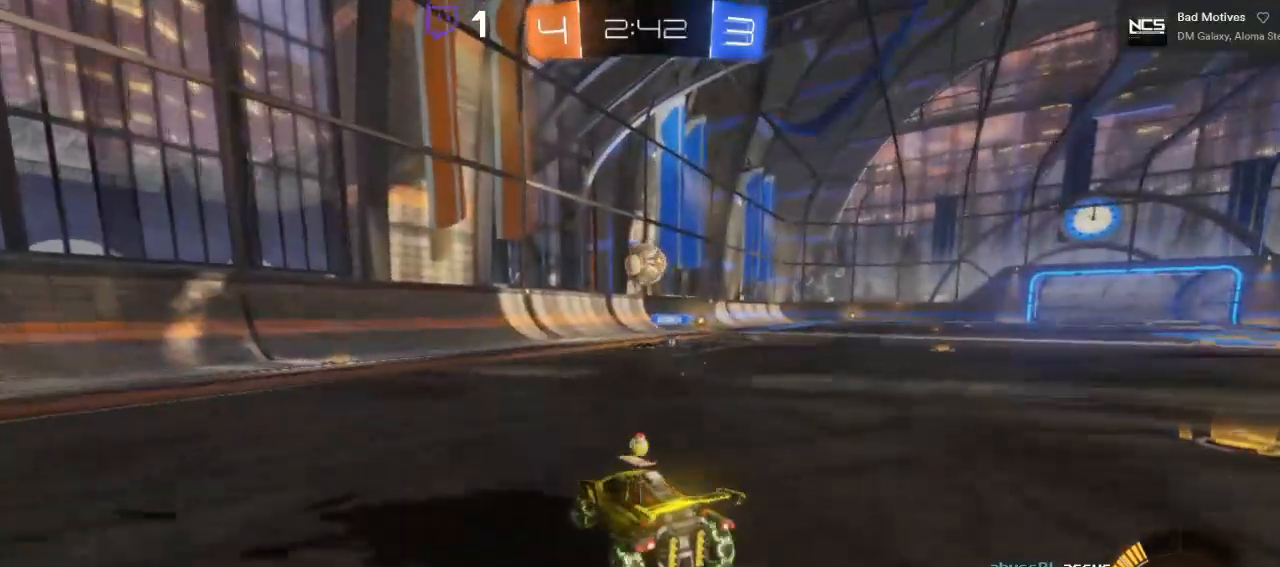
{"buttons": ["R2"], "left_stick": "center", "right_stick": "center", "events": [[67, "left_stick", "center"]]}
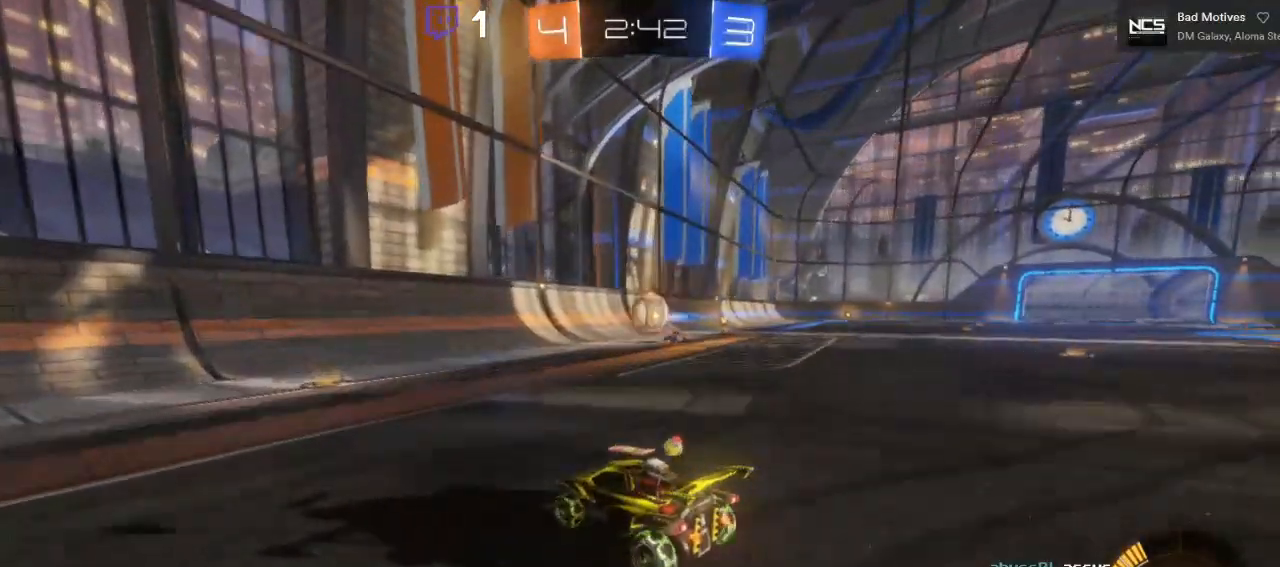
{"buttons": ["R2"], "left_stick": "right", "right_stick": "center", "events": [[500, "left_stick", "right"]]}
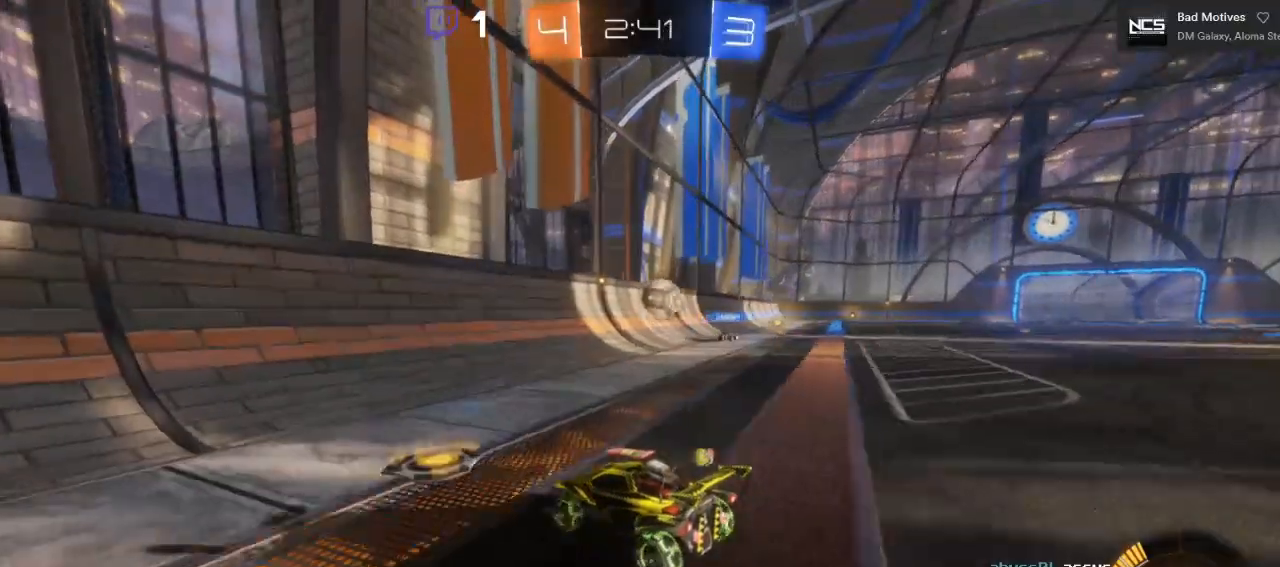
{"buttons": ["R2"], "left_stick": "right", "right_stick": "center", "events": []}
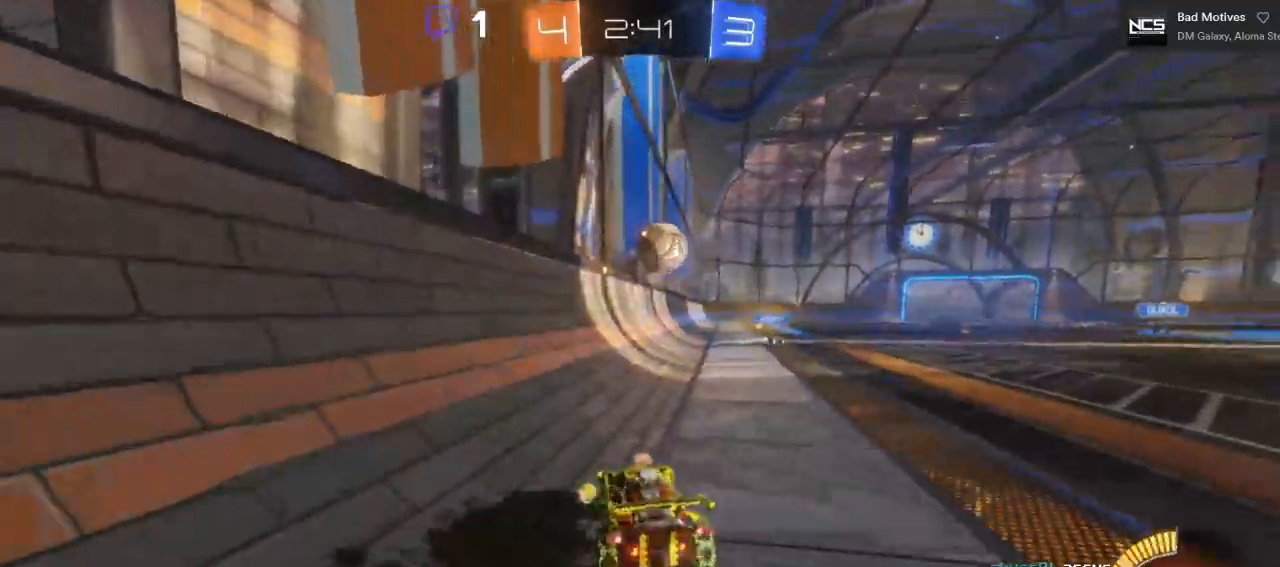
{"buttons": ["R2"], "left_stick": "center", "right_stick": "center", "events": [[33, "left_stick", "center"], [200, "left_stick", "right"], [317, "left_stick", "center"]]}
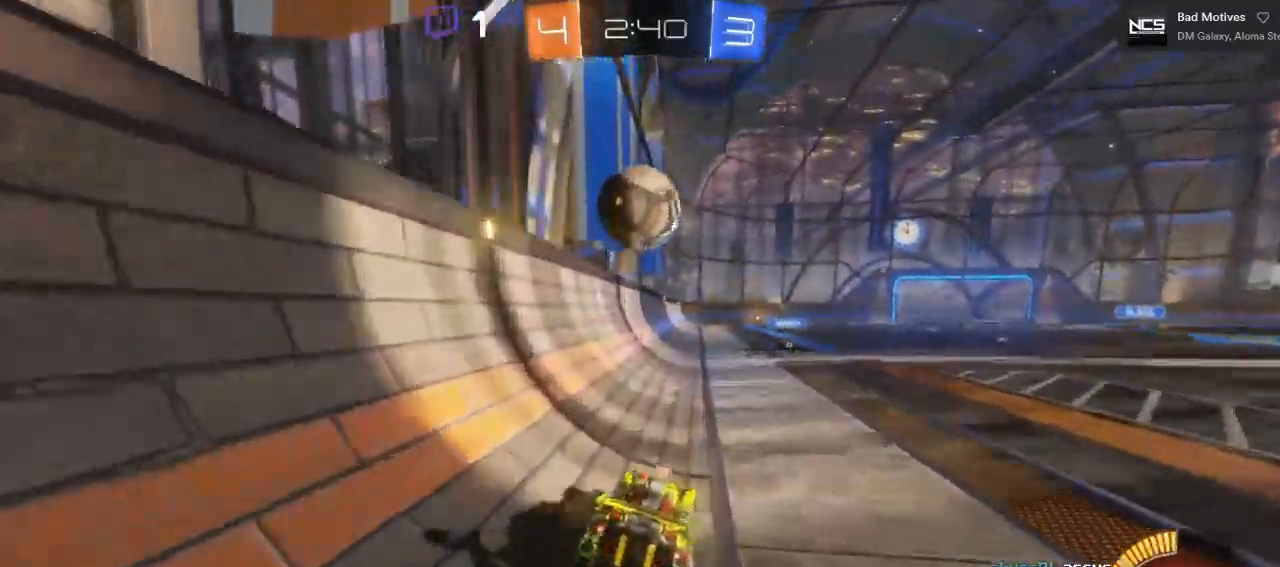
{"buttons": ["R2"], "left_stick": "left", "right_stick": "center", "events": [[133, "left_stick", "left"], [217, "R2", "up"], [383, "R2", "down"]]}
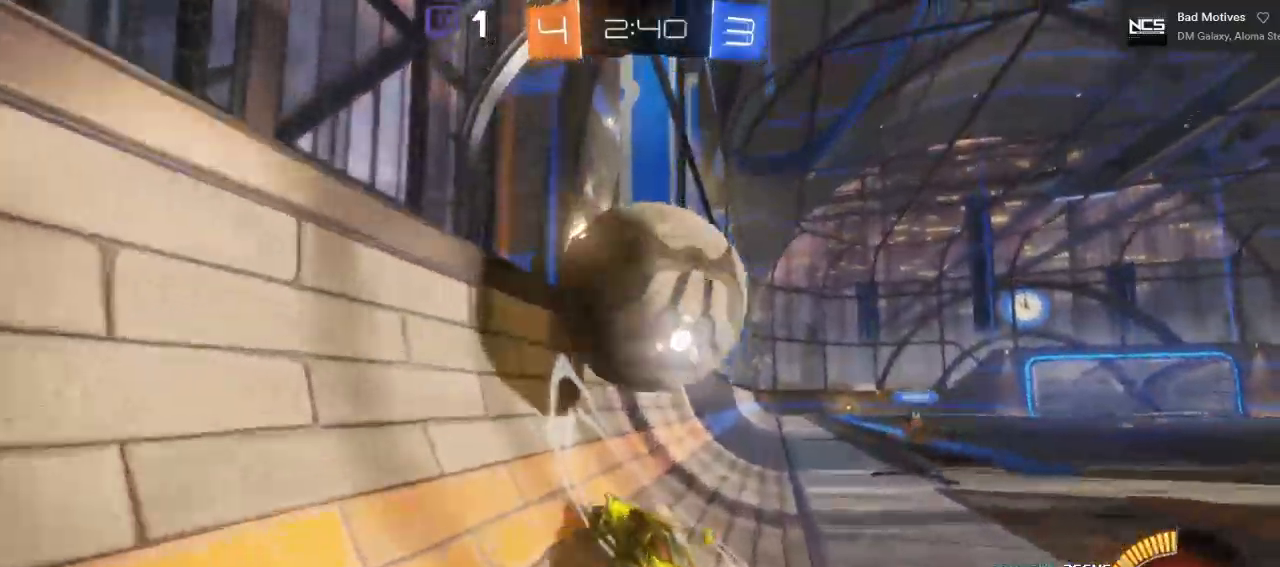
{"buttons": ["R2"], "left_stick": "center", "right_stick": "center", "events": [[83, "left_stick", "center"], [383, "left_stick", "right"], [500, "left_stick", "center"]]}
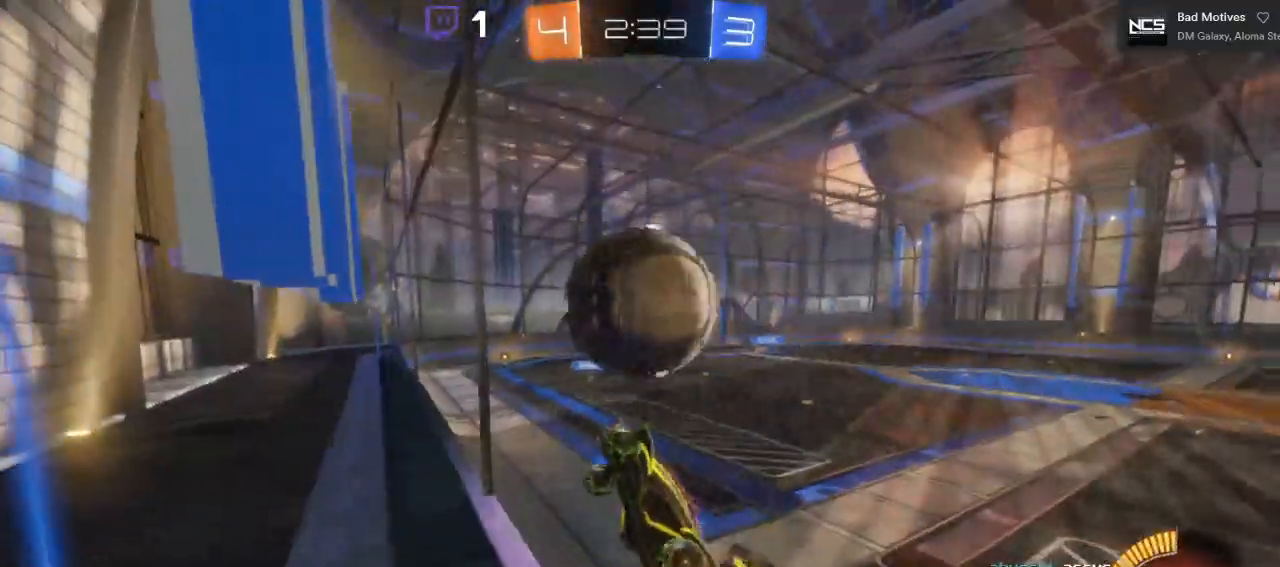
{"buttons": ["B", "R2"], "left_stick": "center", "right_stick": "center", "events": [[117, "left_stick", "right"], [267, "B", "down"], [333, "left_stick", "center"]]}
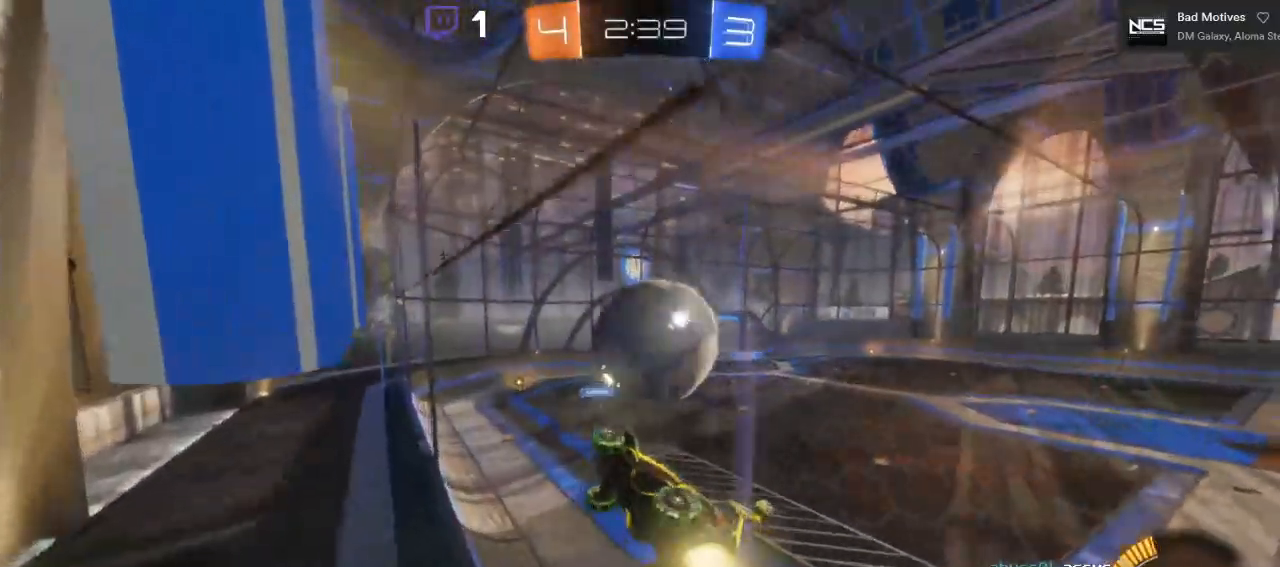
{"buttons": ["A", "L1", "R2"], "left_stick": "right", "right_stick": "center", "events": [[167, "B", "up"], [183, "left_stick", "right"], [400, "A", "down"], [500, "L1", "down"]]}
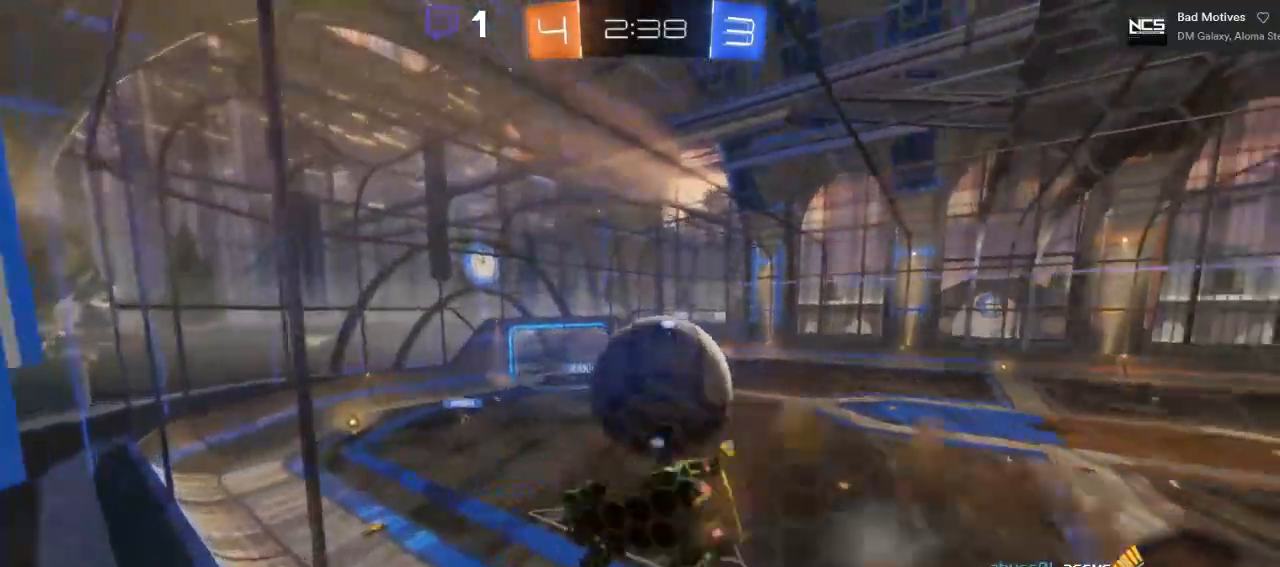
{"buttons": ["A", "L1", "R2", "L3"], "left_stick": "up-right", "right_stick": "center", "events": [[33, "A", "up"], [33, "left_stick", "up-right"], [83, "A", "down"], [117, "L3", "down"]]}
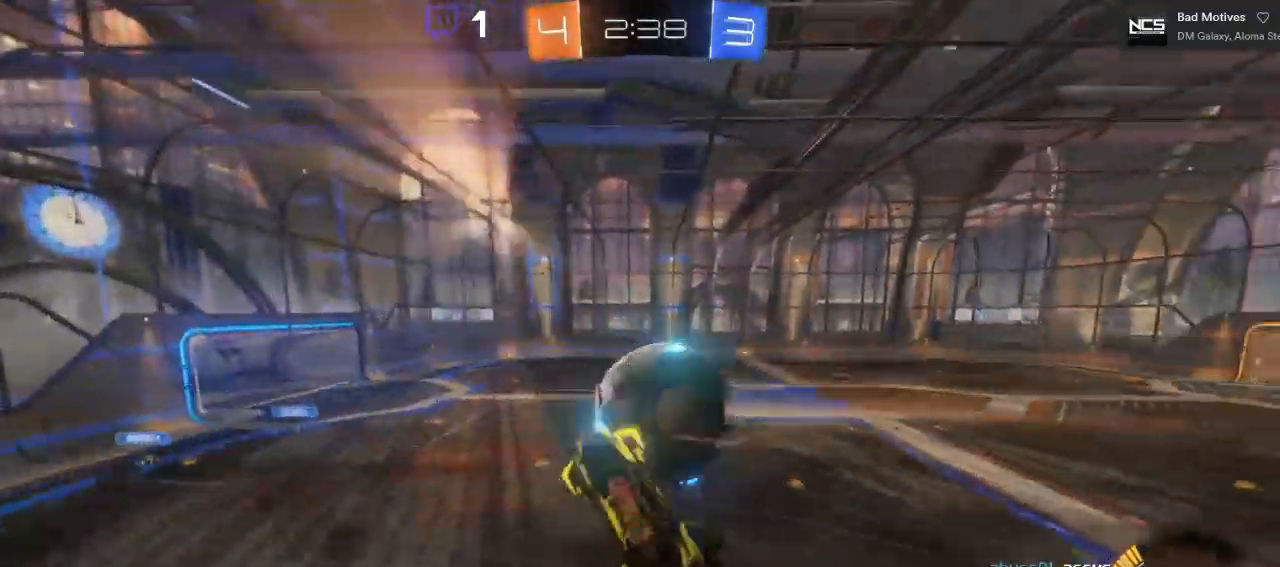
{"buttons": ["R2"], "left_stick": "down-left", "right_stick": "center"}
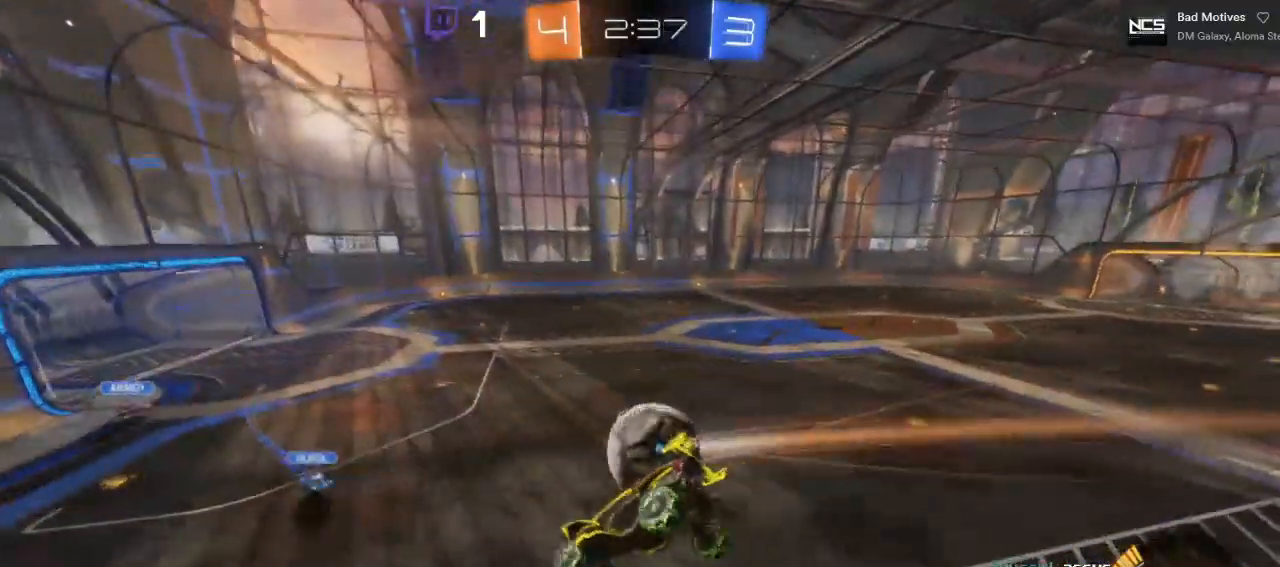
{"buttons": ["R2"], "left_stick": "center", "right_stick": "center", "events": [[67, "L1", "down"], [300, "L1", "up"], [400, "left_stick", "center"]]}
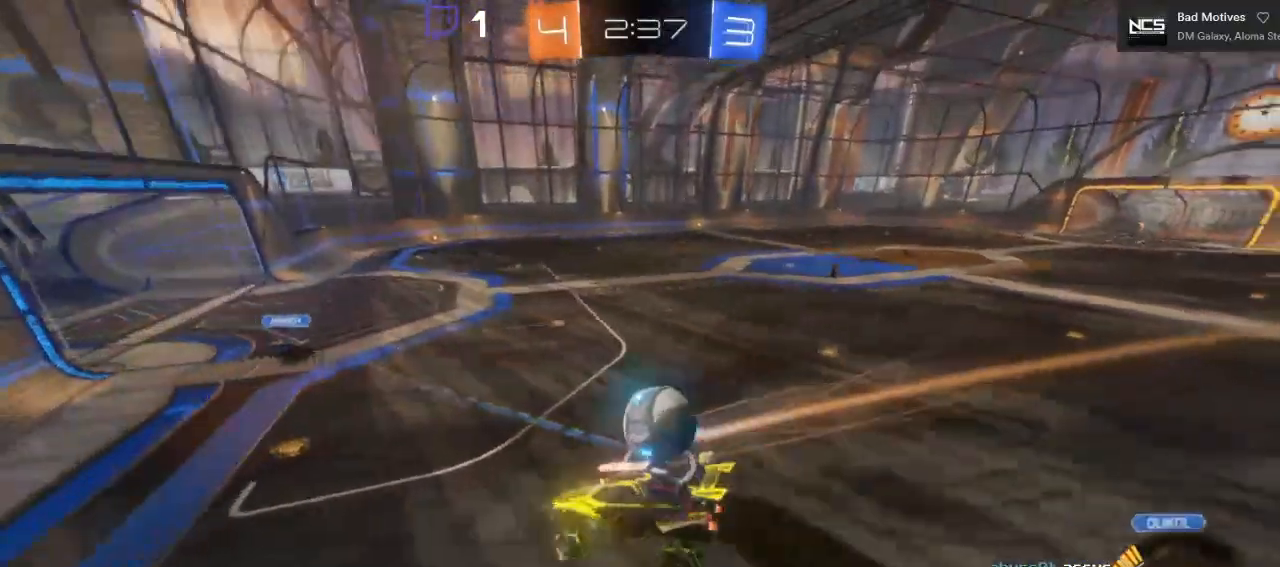
{"buttons": ["R2"], "left_stick": "right", "right_stick": "center", "events": [[283, "left_stick", "right"]]}
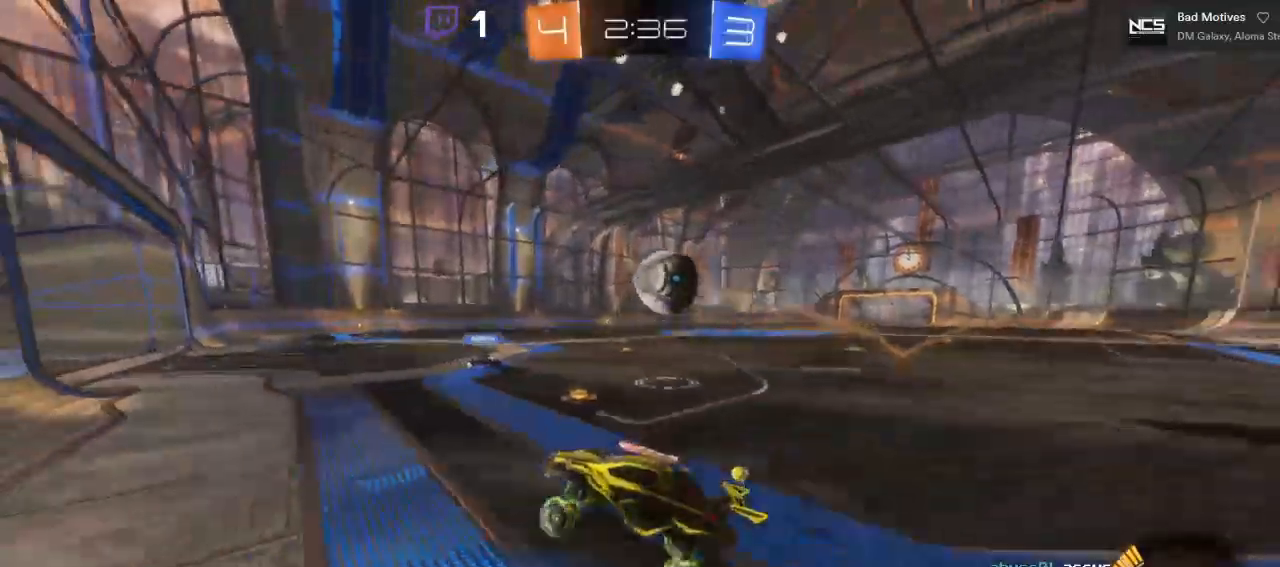
{"buttons": ["R2"], "left_stick": "right", "right_stick": "center", "events": []}